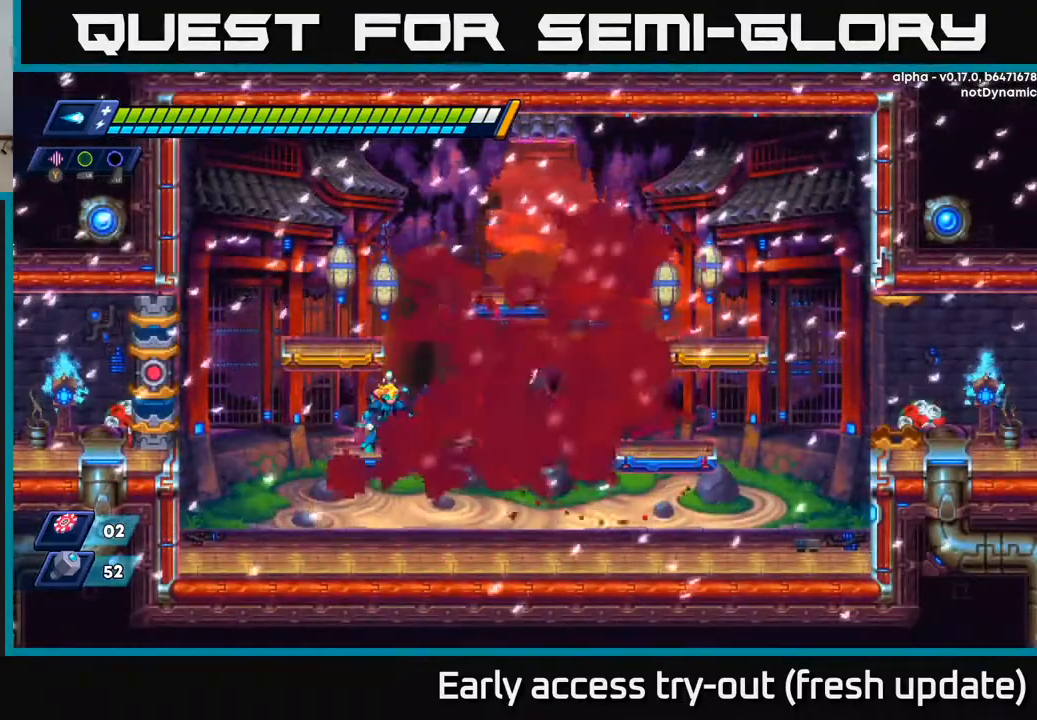
Gameplay with a controller (Xbox layout); each line is a JSON object with the inputs held at the frame after it. "events" lists button and stick changes between this image and that frame as [ms after this image, input, new state], when the widget could be followed in between.
{"buttons": ["DPAD_RIGHT"], "left_stick": "center", "right_stick": "center", "events": [[450, "DPAD_RIGHT", "down"]]}
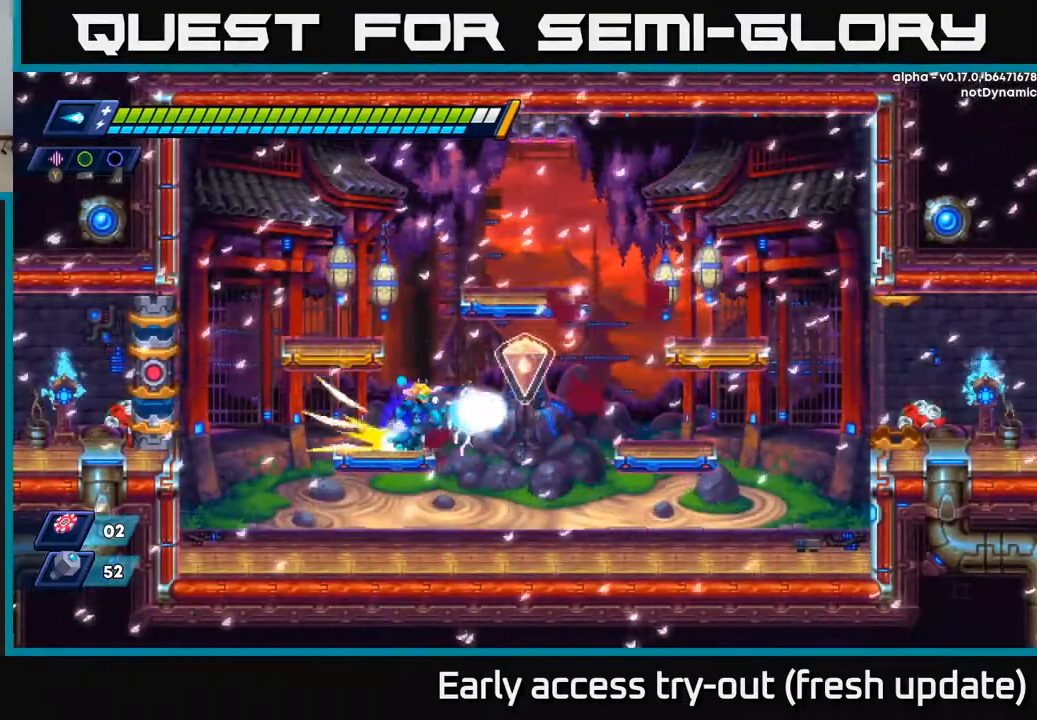
{"buttons": ["DPAD_RIGHT"], "left_stick": "center", "right_stick": "center", "events": [[17, "R2", "down"], [67, "A", "down"], [133, "A", "up"], [150, "R2", "up"]]}
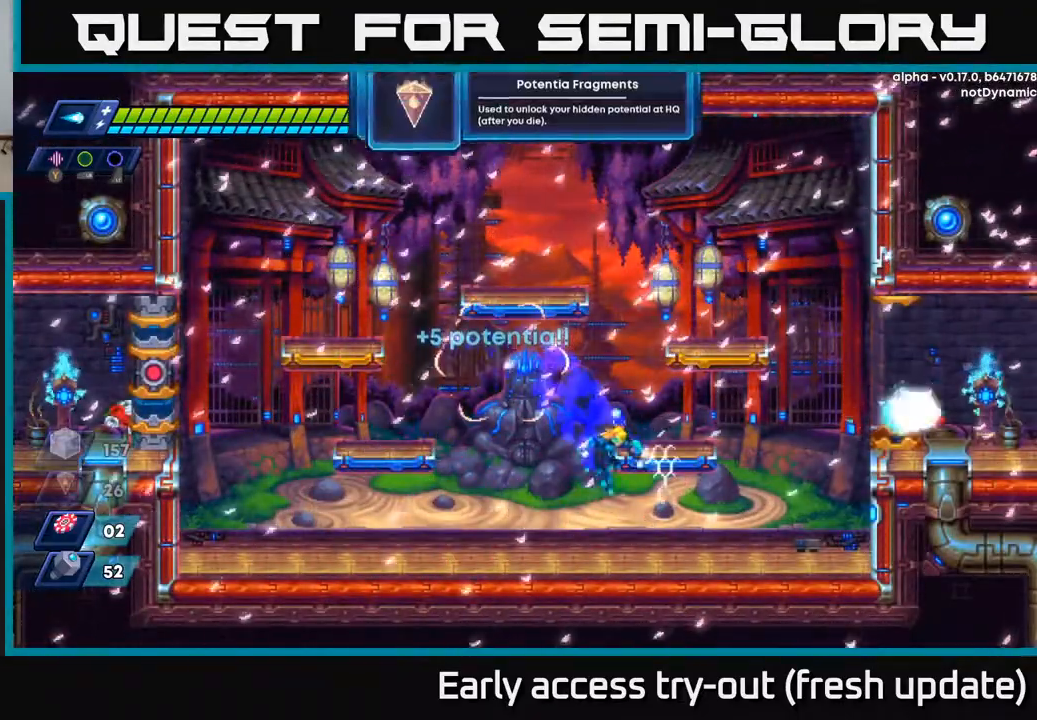
{"buttons": ["A", "R2", "DPAD_RIGHT"], "left_stick": "center", "right_stick": "center", "events": [[250, "R2", "down"], [333, "A", "down"]]}
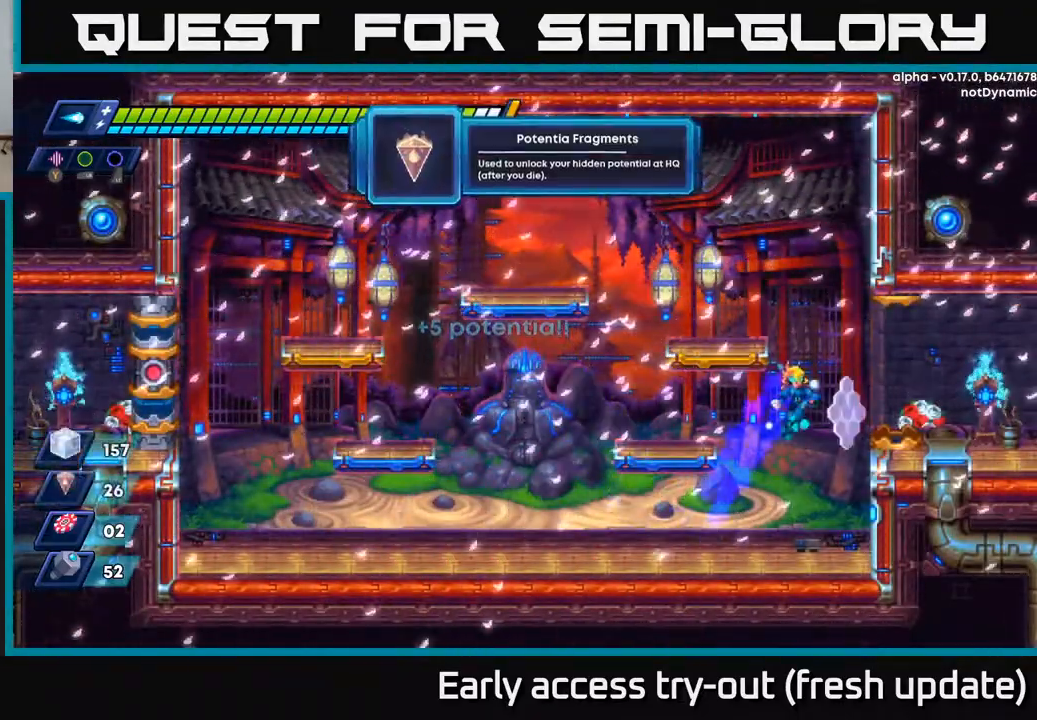
{"buttons": ["DPAD_RIGHT"], "left_stick": "center", "right_stick": "center", "events": [[17, "A", "up"], [117, "A", "down"], [200, "R2", "up"], [217, "A", "up"]]}
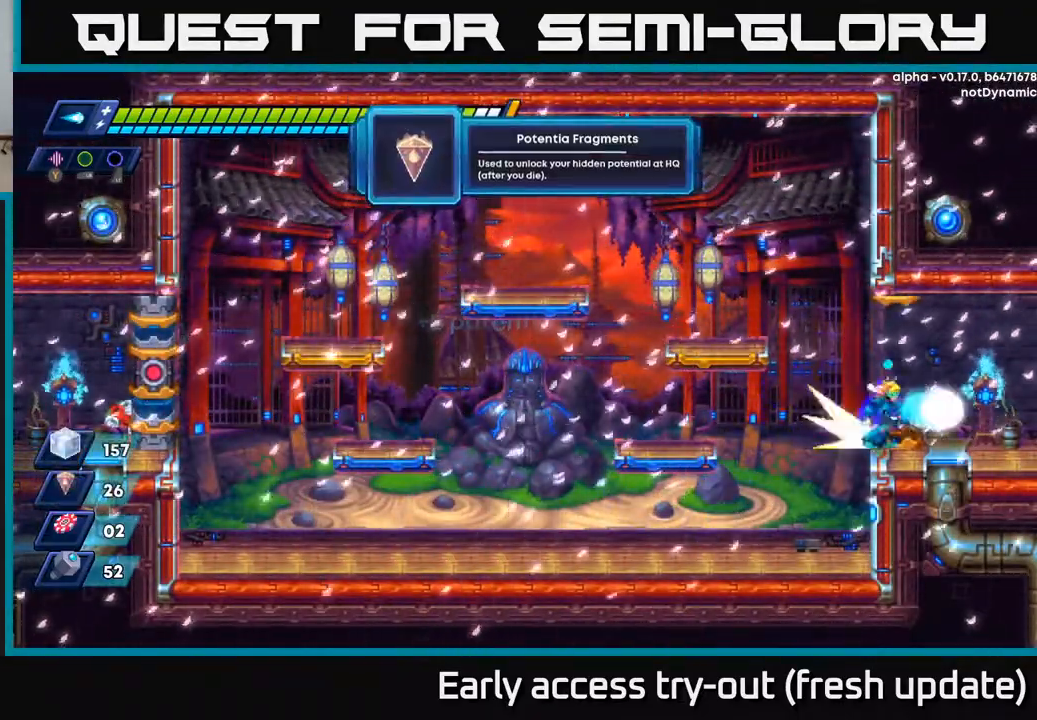
{"buttons": ["DPAD_RIGHT"], "left_stick": "center", "right_stick": "center", "events": [[33, "R2", "down"], [317, "A", "down"], [450, "A", "up"], [500, "R2", "up"]]}
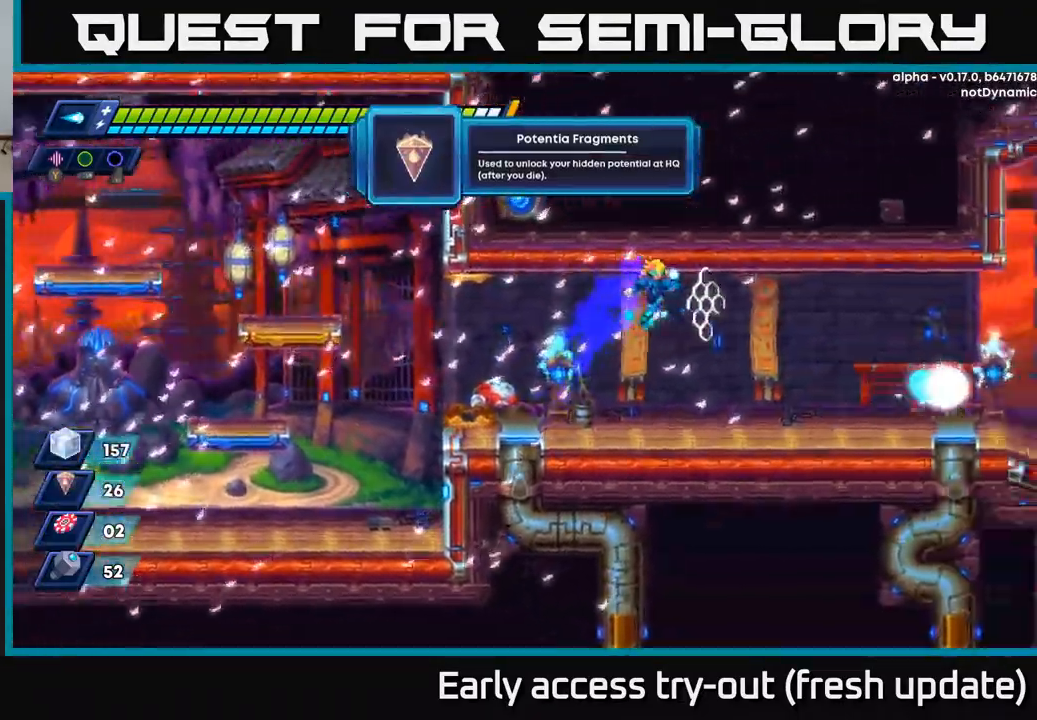
{"buttons": ["A", "R2", "DPAD_RIGHT"], "left_stick": "center", "right_stick": "center", "events": [[333, "R2", "down"], [383, "A", "down"]]}
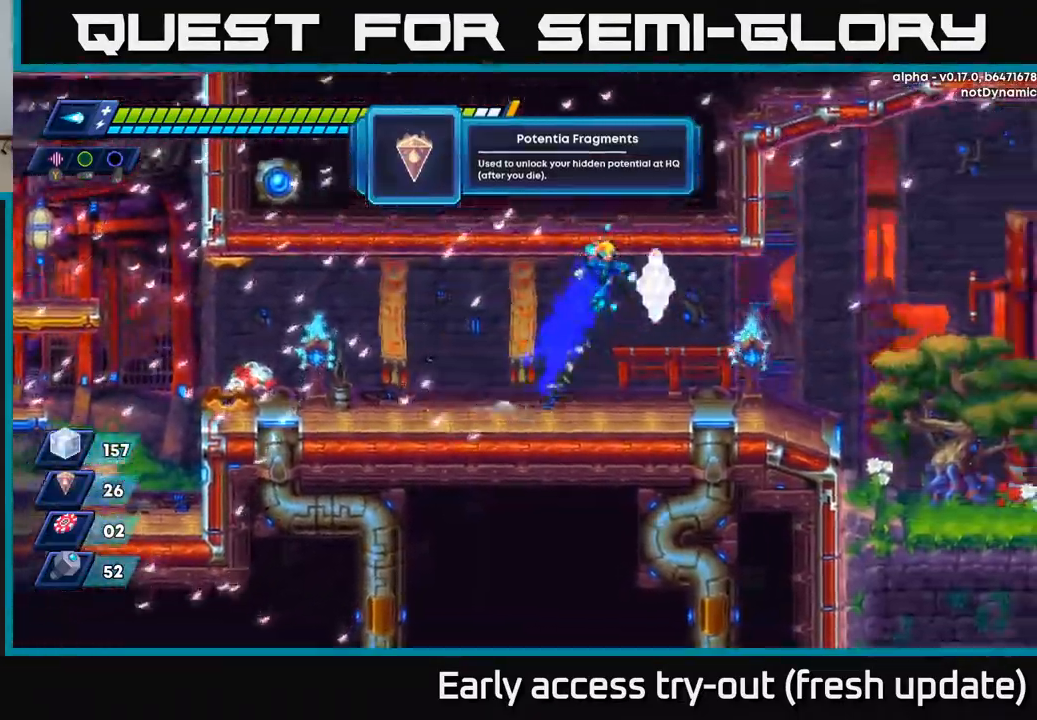
{"buttons": ["A", "R2", "DPAD_RIGHT"], "left_stick": "center", "right_stick": "center", "events": [[50, "A", "up"], [100, "R2", "up"], [383, "R2", "down"], [417, "A", "down"]]}
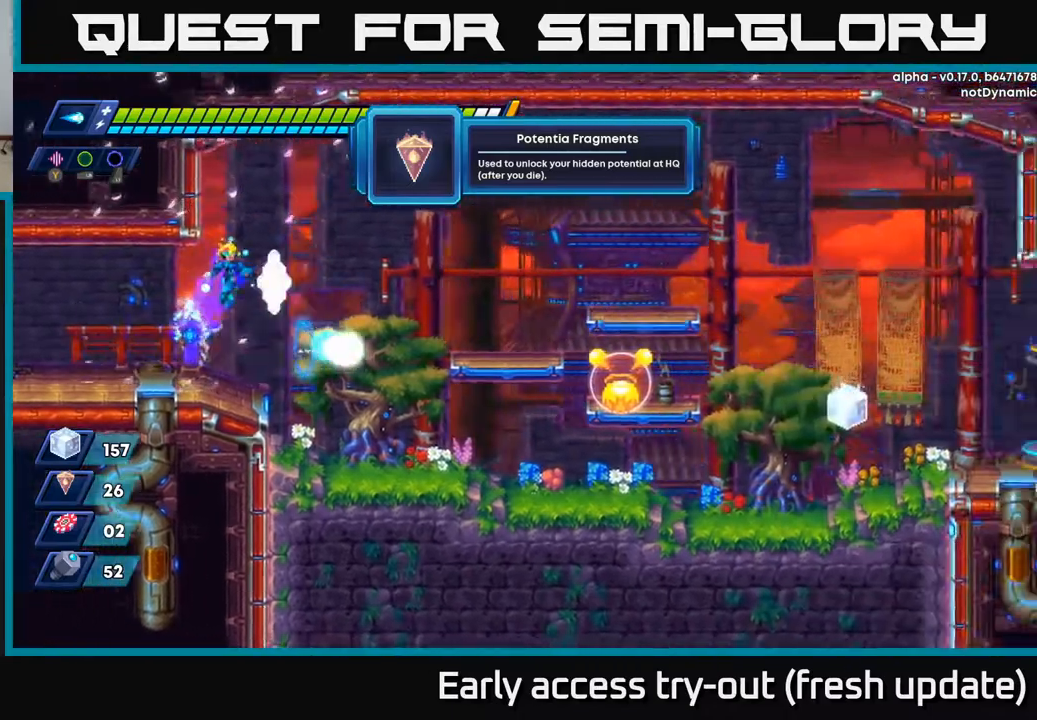
{"buttons": ["DPAD_RIGHT"], "left_stick": "center", "right_stick": "center", "events": [[250, "A", "up"], [267, "R2", "up"]]}
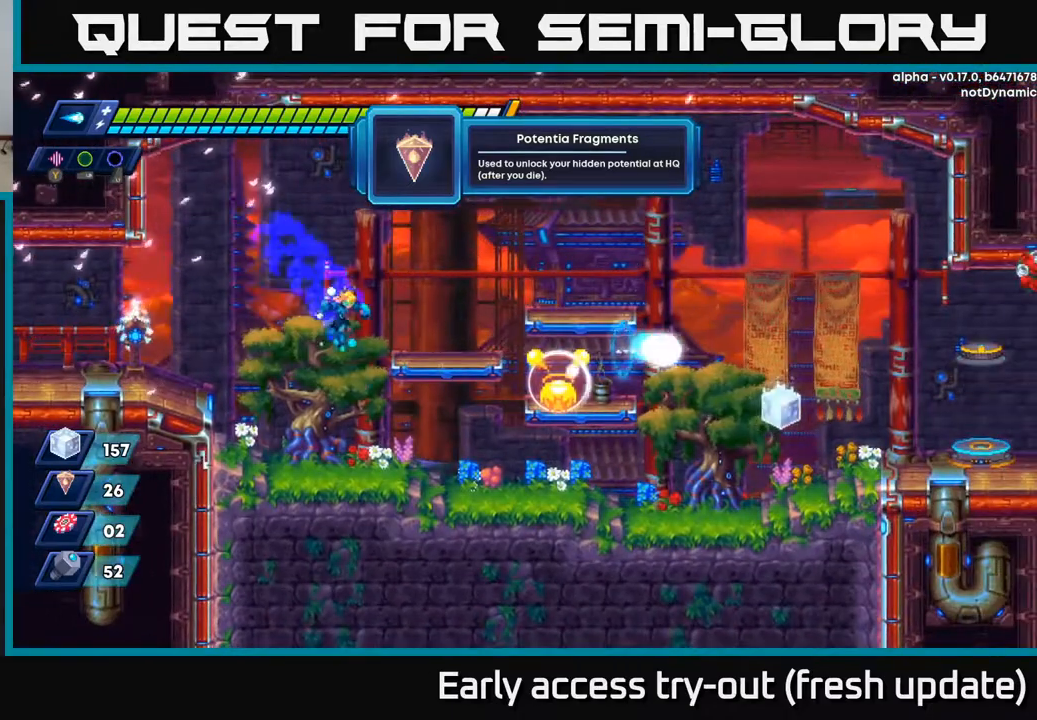
{"buttons": ["A", "R2", "DPAD_RIGHT"], "left_stick": "center", "right_stick": "center", "events": [[400, "R2", "down"], [417, "A", "down"]]}
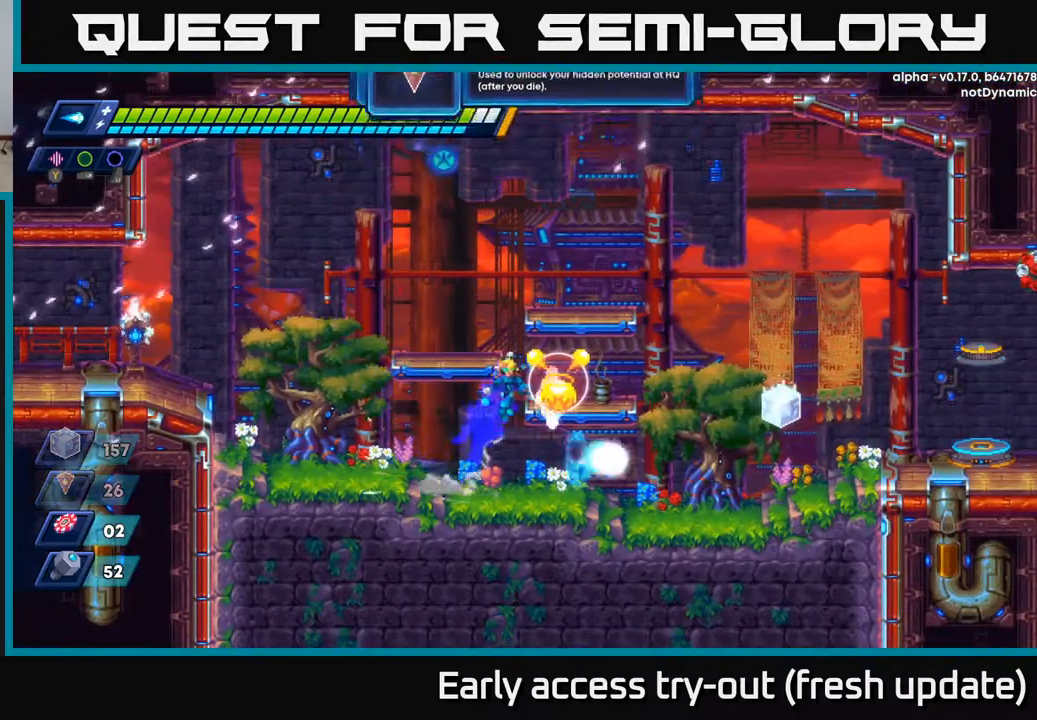
{"buttons": ["A", "R2", "DPAD_RIGHT"], "left_stick": "center", "right_stick": "center", "events": [[50, "A", "up"], [50, "R2", "up"], [200, "B", "down"], [267, "B", "up"], [417, "R2", "down"], [450, "A", "down"]]}
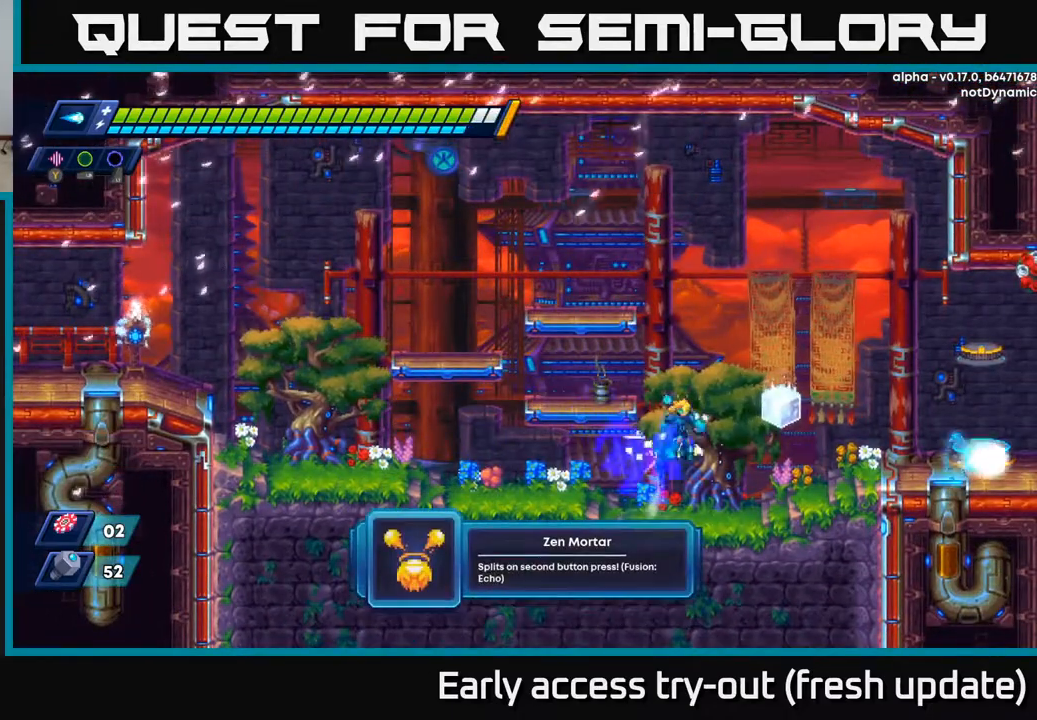
{"buttons": ["DPAD_RIGHT"], "left_stick": "center", "right_stick": "center", "events": [[100, "A", "up"], [167, "R2", "up"]]}
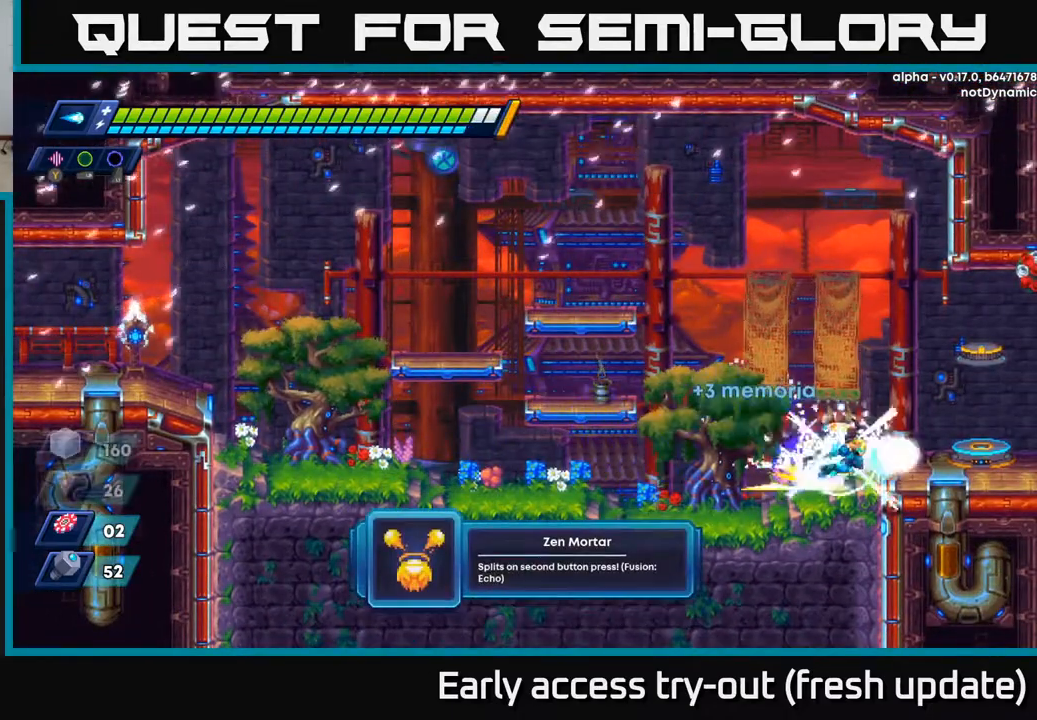
{"buttons": ["B"], "left_stick": "center", "right_stick": "center", "events": [[17, "R2", "down"], [33, "A", "down"], [133, "A", "up"], [133, "R2", "up"], [433, "DPAD_RIGHT", "up"], [483, "B", "down"]]}
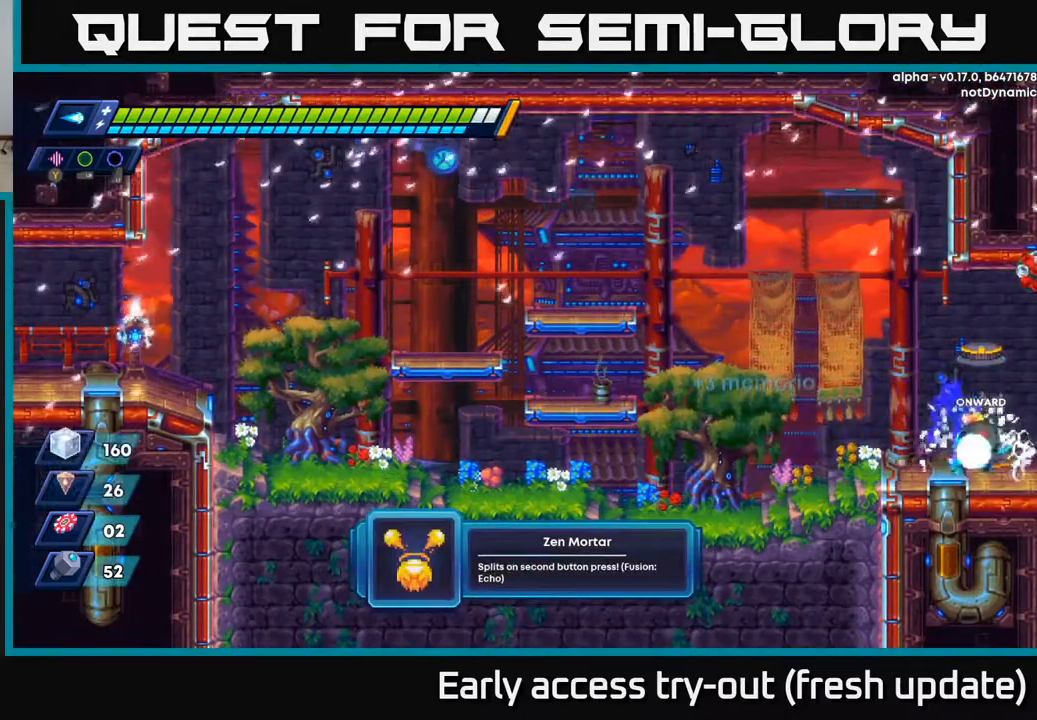
{"buttons": [], "left_stick": "center", "right_stick": "center", "events": [[50, "B", "up"]]}
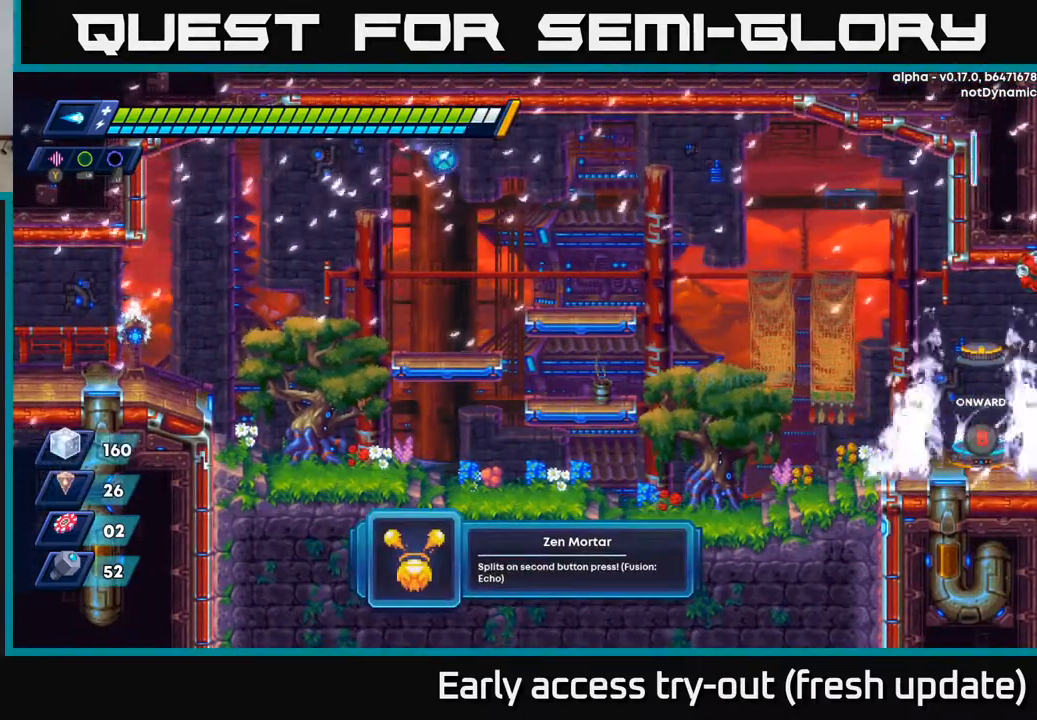
{"buttons": [], "left_stick": "center", "right_stick": "center", "events": []}
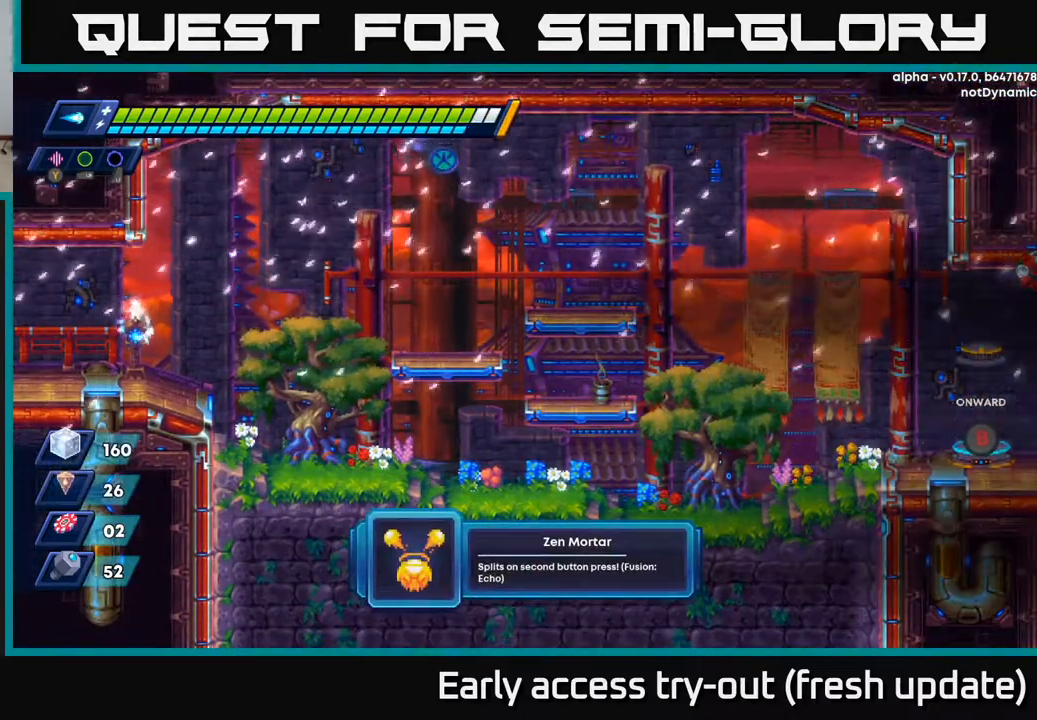
{"buttons": [], "left_stick": "center", "right_stick": "center", "events": []}
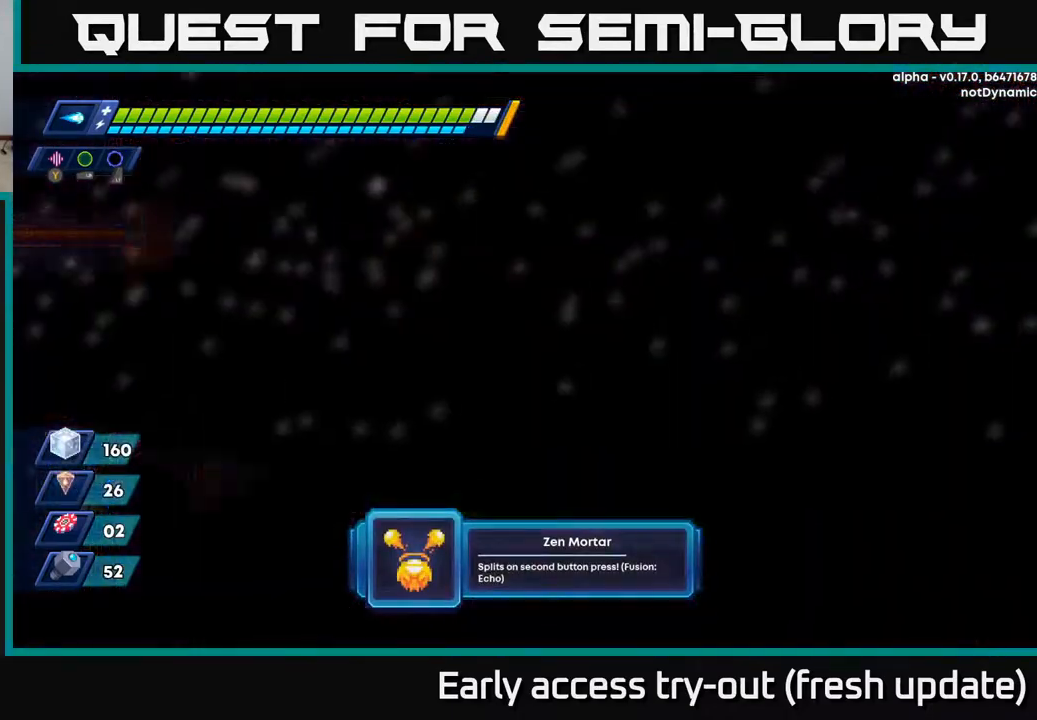
{"buttons": [], "left_stick": "center", "right_stick": "center", "events": []}
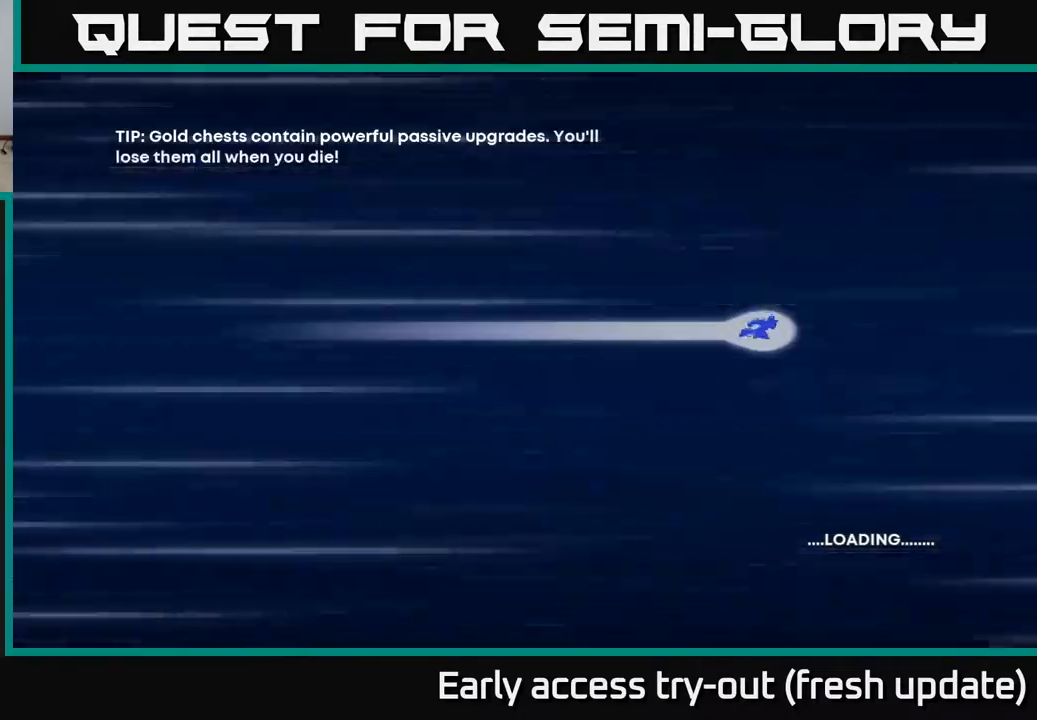
{"buttons": [], "left_stick": "center", "right_stick": "center", "events": []}
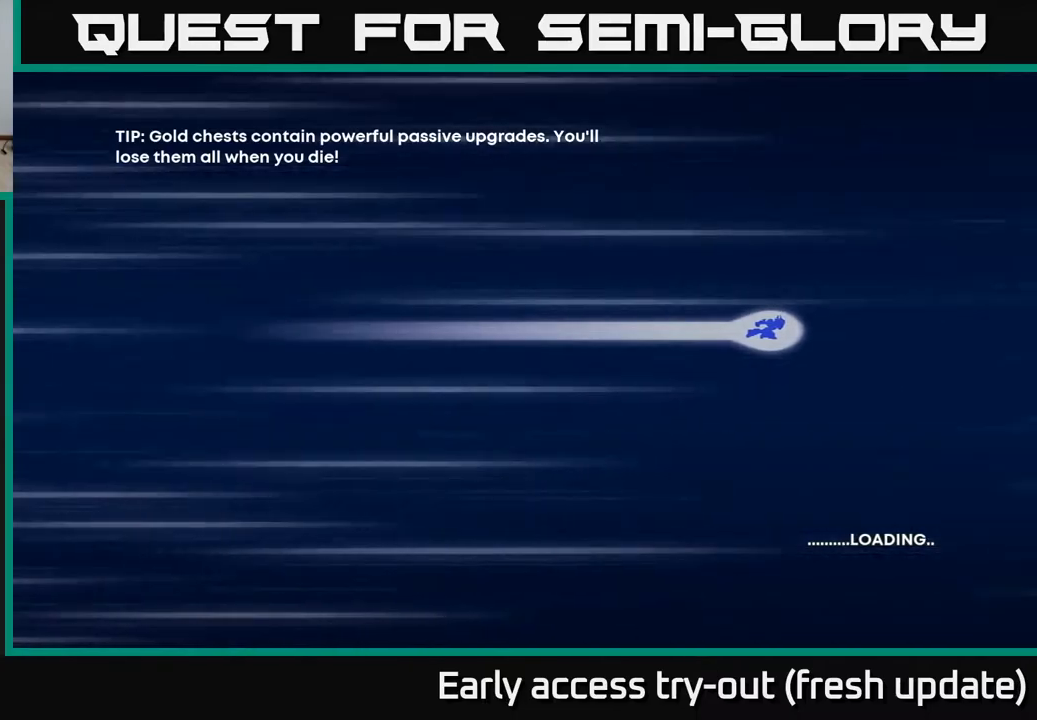
{"buttons": [], "left_stick": "center", "right_stick": "center", "events": []}
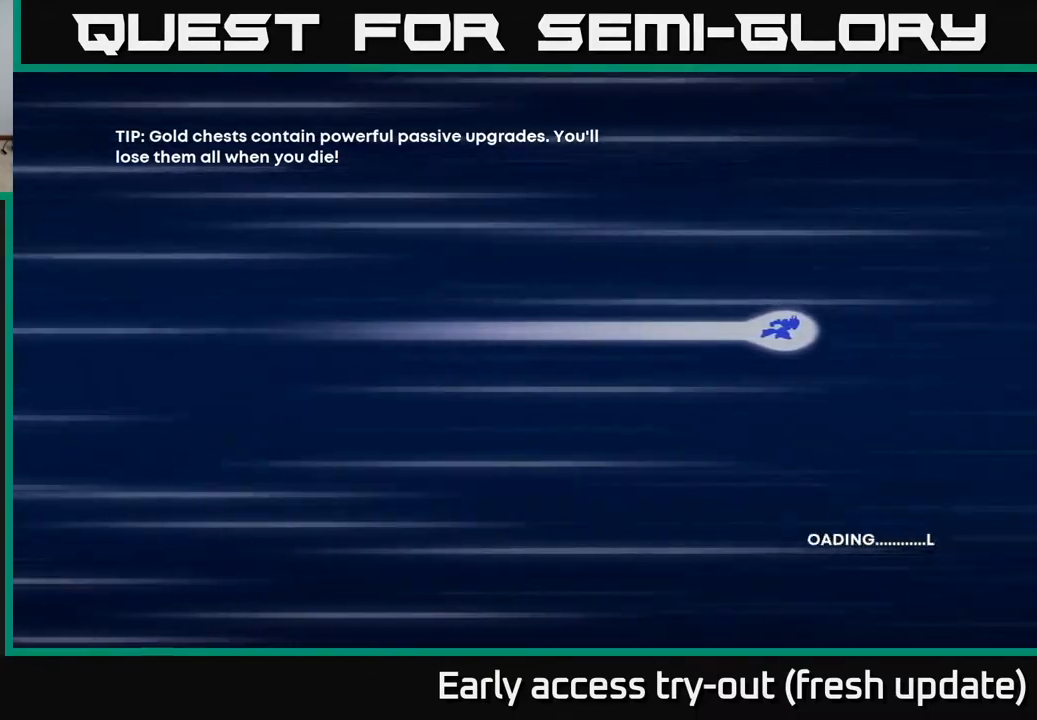
{"buttons": [], "left_stick": "center", "right_stick": "center", "events": []}
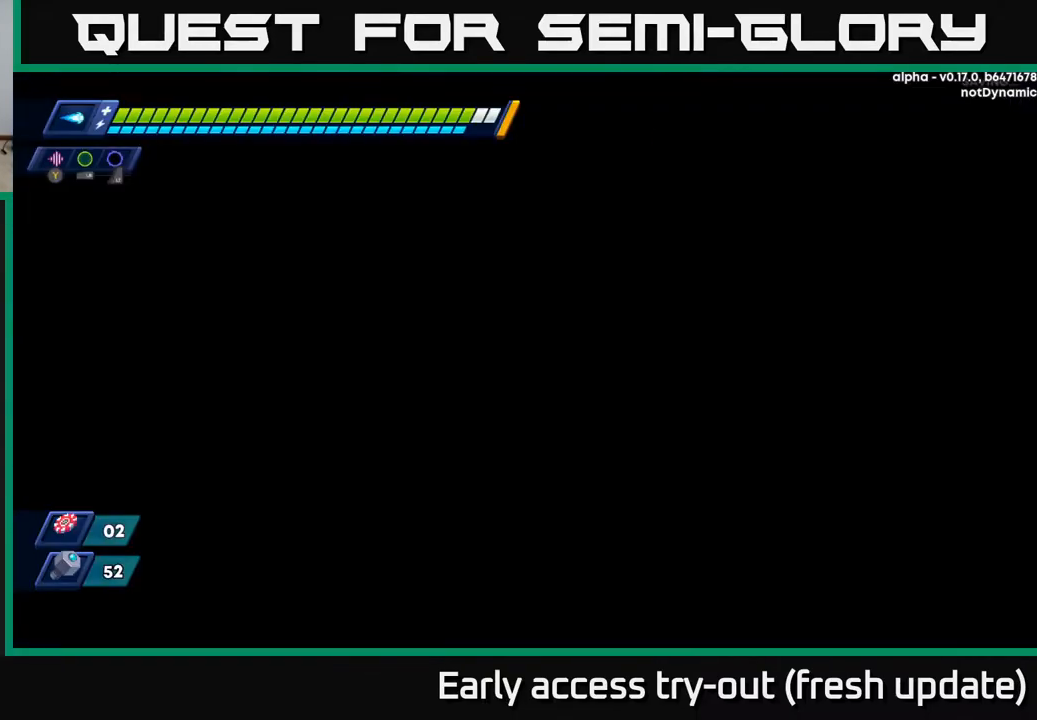
{"buttons": [], "left_stick": "center", "right_stick": "center", "events": []}
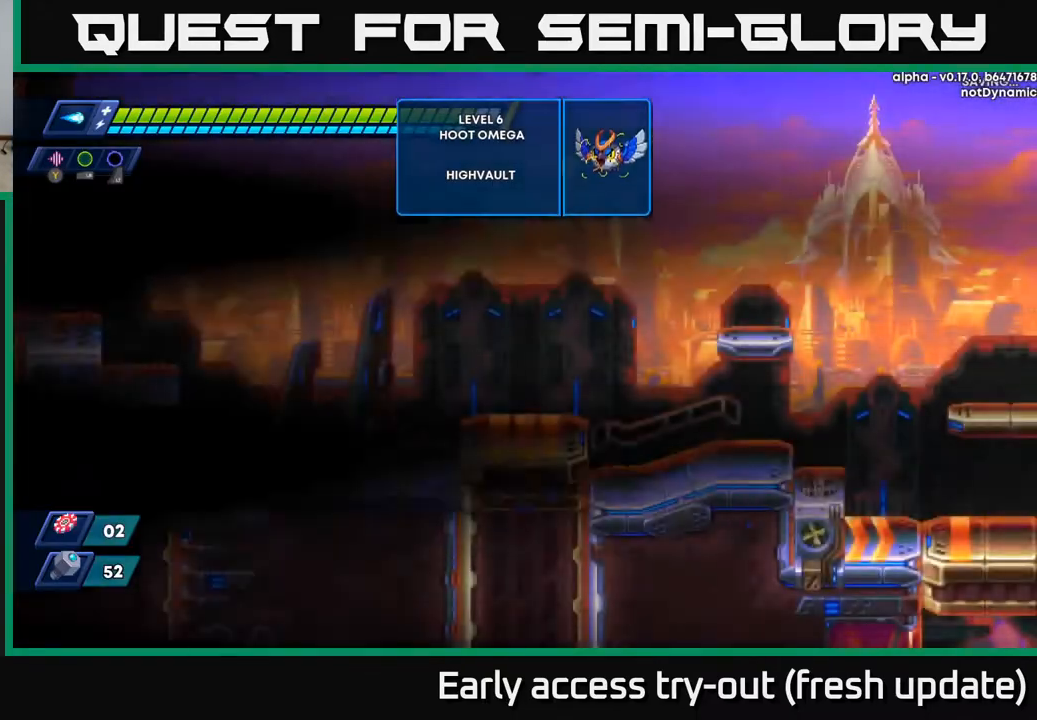
{"buttons": ["DPAD_RIGHT"], "left_stick": "center", "right_stick": "center", "events": [[267, "DPAD_RIGHT", "down"]]}
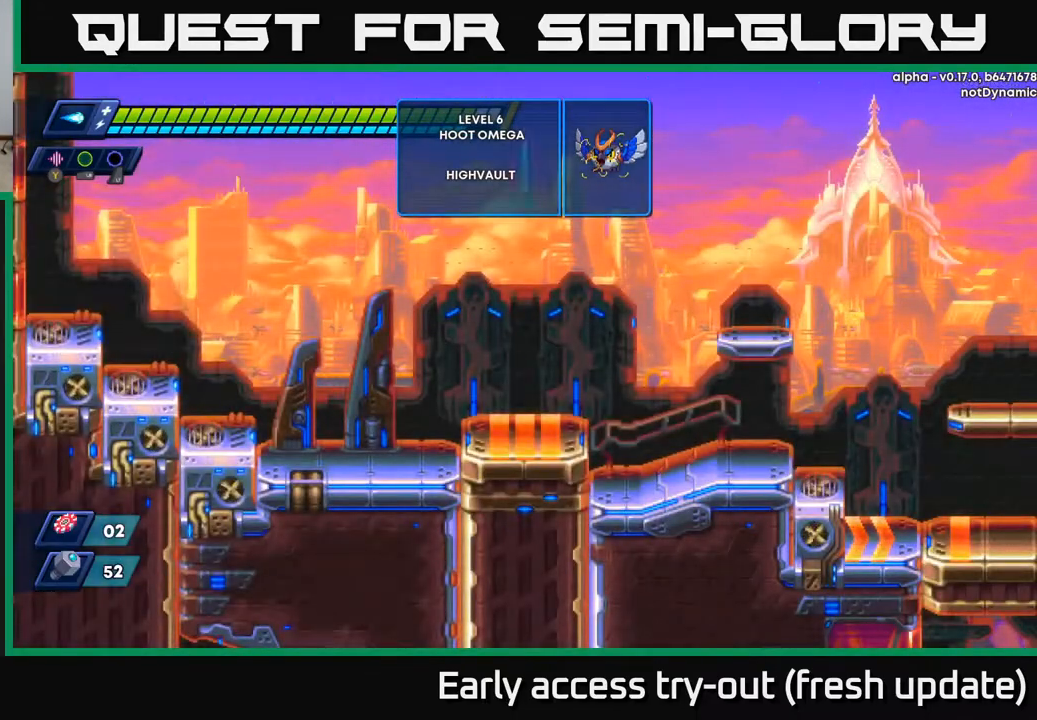
{"buttons": ["R2", "DPAD_RIGHT"], "left_stick": "center", "right_stick": "center", "events": [[450, "R2", "down"]]}
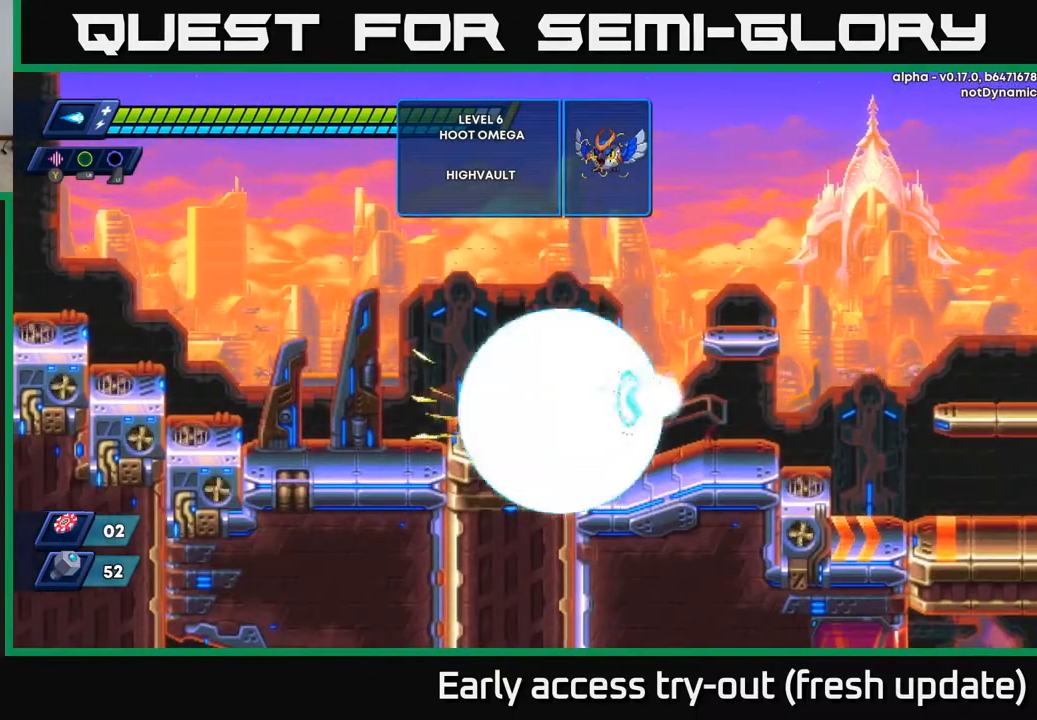
{"buttons": ["DPAD_RIGHT"], "left_stick": "center", "right_stick": "center", "events": [[50, "A", "down"], [450, "A", "up"], [450, "R2", "up"]]}
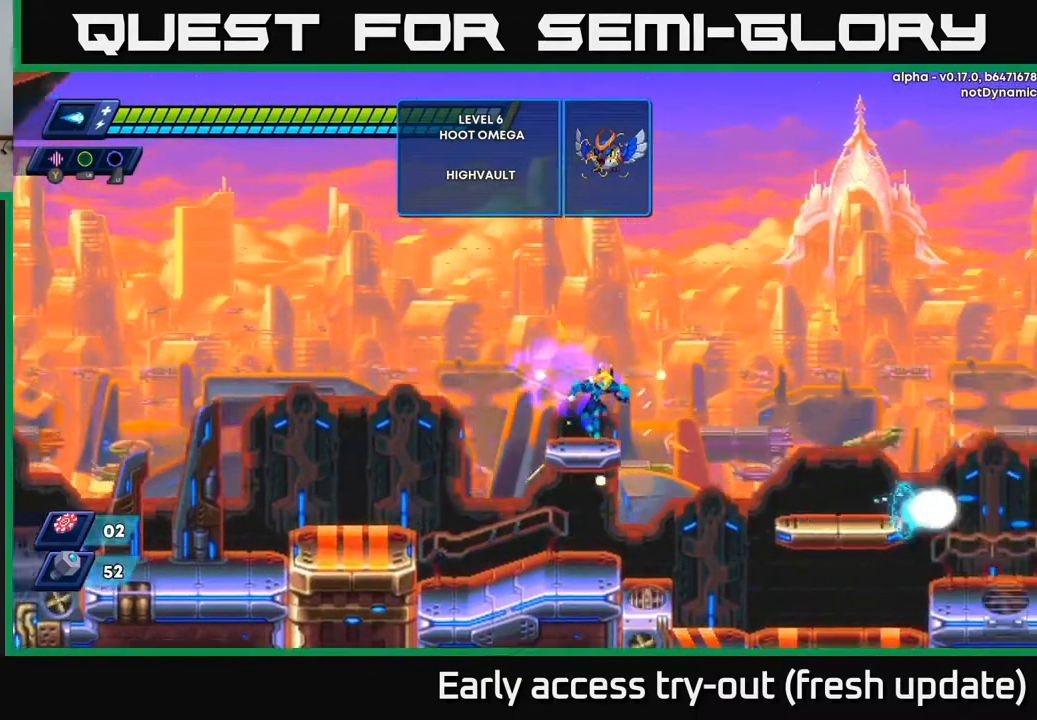
{"buttons": ["X", "DPAD_RIGHT"], "left_stick": "center", "right_stick": "center", "events": [[100, "R2", "down"], [117, "A", "down"], [450, "X", "down"], [483, "A", "up"], [500, "R2", "up"]]}
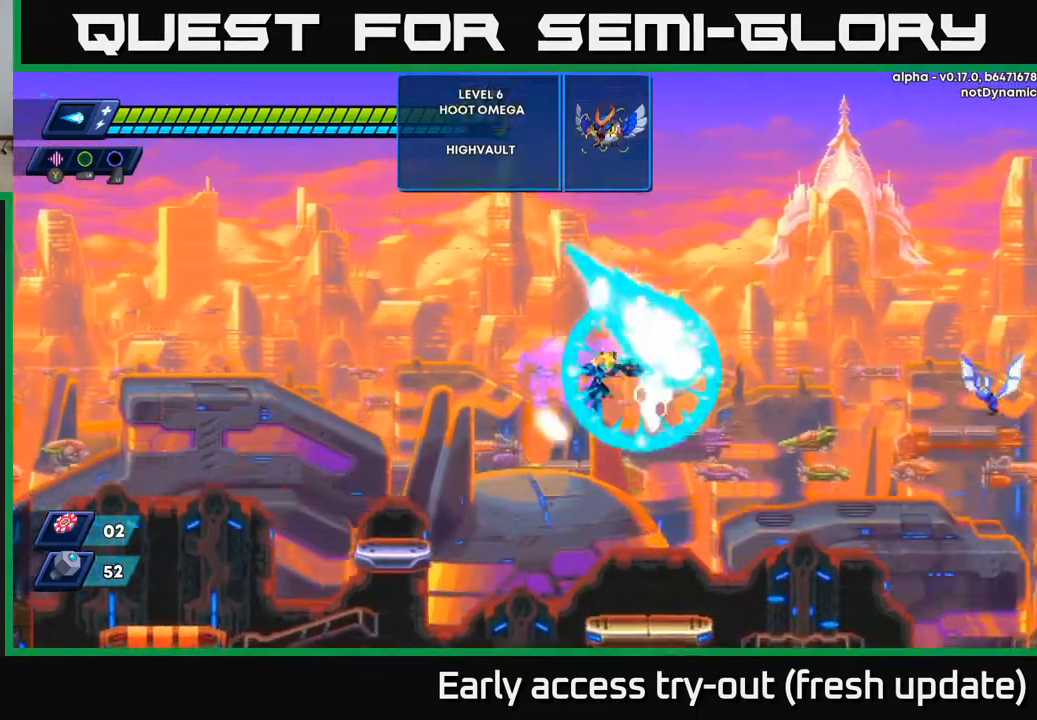
{"buttons": ["DPAD_RIGHT"], "left_stick": "center", "right_stick": "center", "events": [[50, "X", "up"], [117, "X", "down"], [183, "X", "up"], [250, "X", "down"], [333, "X", "up"], [400, "X", "down"], [483, "X", "up"]]}
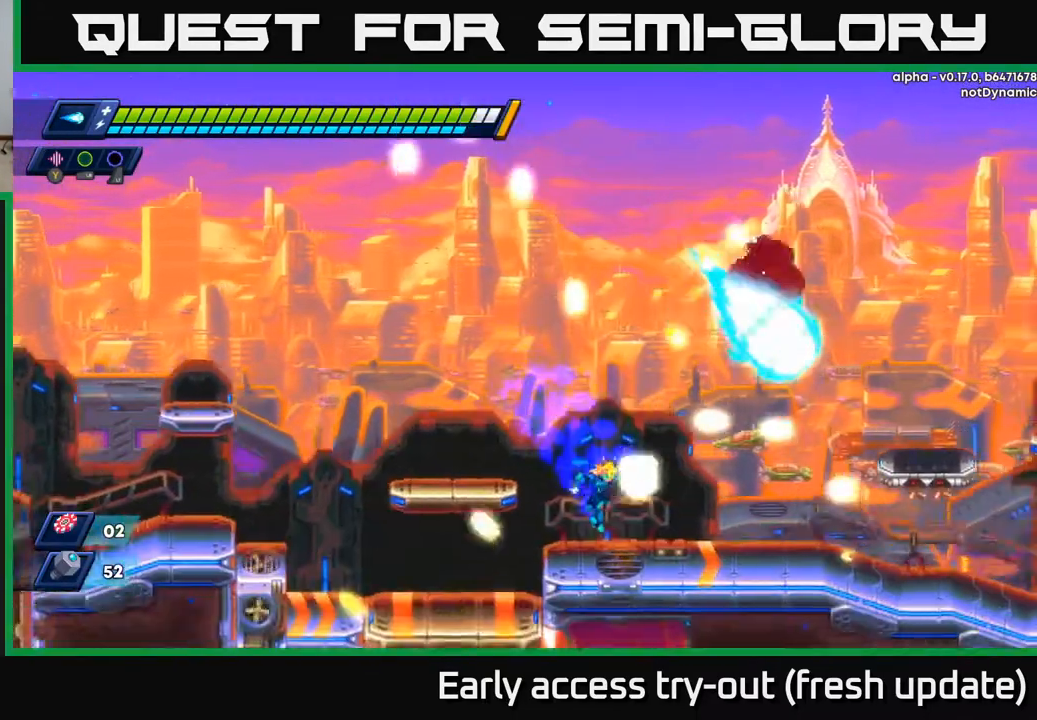
{"buttons": ["A", "X", "R2", "DPAD_RIGHT"], "left_stick": "center", "right_stick": "center", "events": [[50, "X", "down"], [150, "X", "up"], [267, "R2", "down"], [317, "A", "down"], [483, "X", "down"]]}